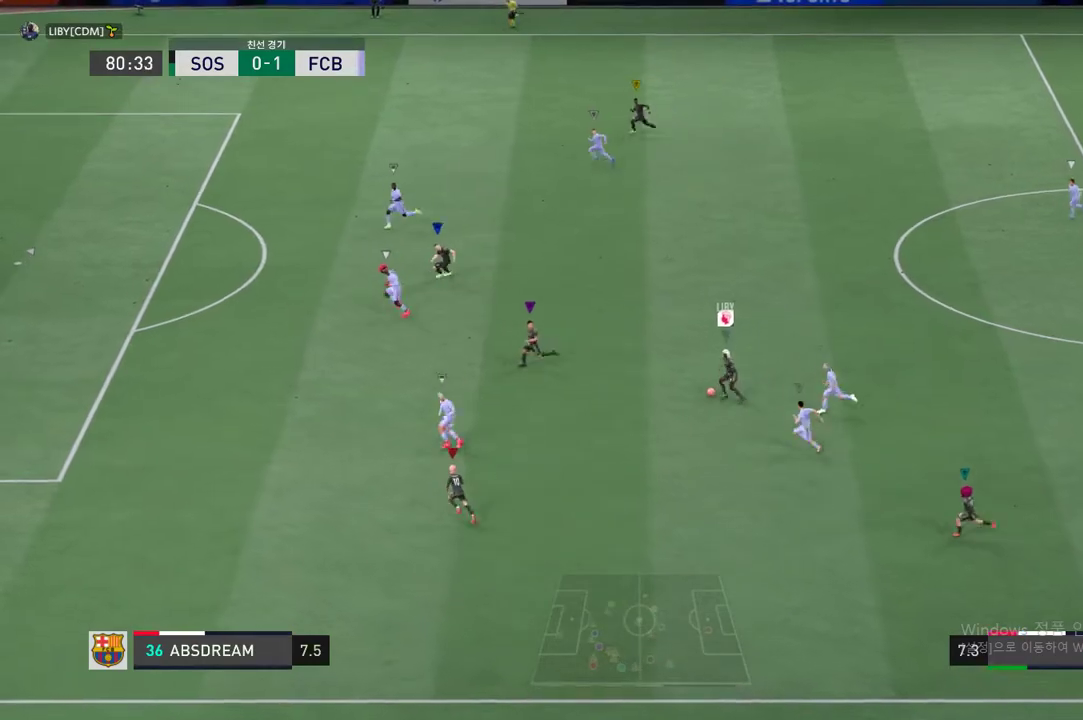
Gameplay with a controller (Xbox layout); each line is a JSON object with the inputs held at the frame after it. "events" lists button and stick changes between this image and that frame as [ms after this image, input, new state], when the widget could be followed in between. Not read: L3 R3 right_stick.
{"buttons": ["Y"], "left_stick": "up-left", "events": [[284, "R2", "up"], [284, "Y", "down"], [418, "Y", "up"], [484, "Y", "down"]]}
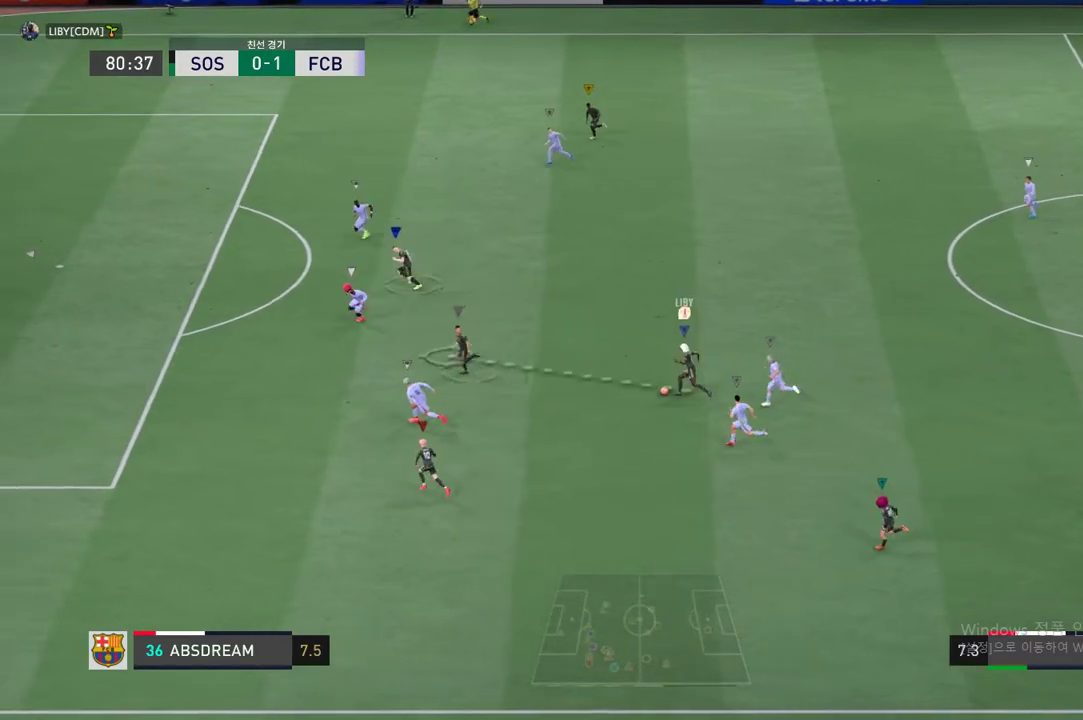
{"buttons": [], "left_stick": "left", "events": [[17, "left_stick", "left"], [100, "Y", "up"]]}
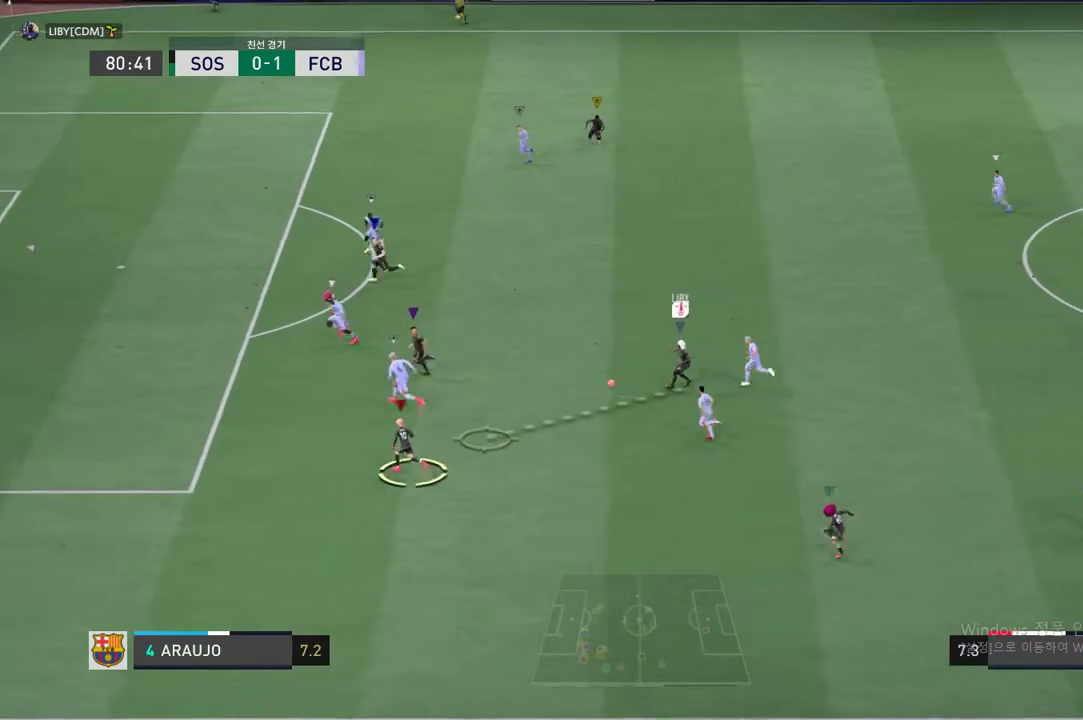
{"buttons": ["R2"], "left_stick": "left", "events": [[217, "left_stick", "center"], [334, "R2", "down"], [367, "left_stick", "left"]]}
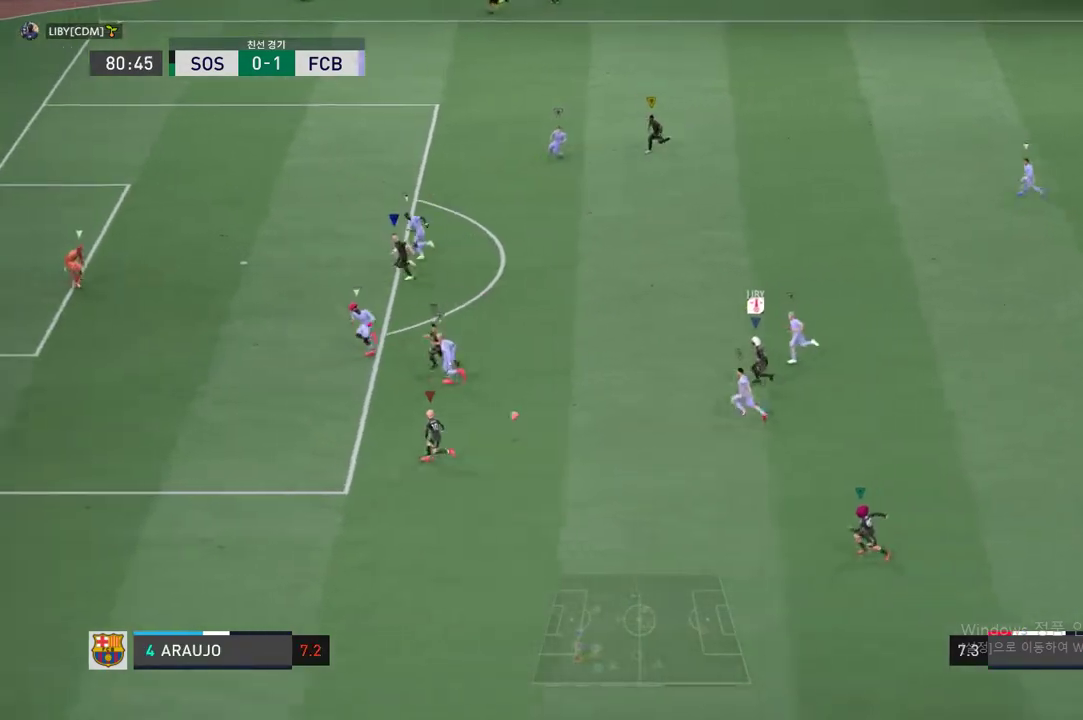
{"buttons": ["R2"], "left_stick": "up-left", "events": [[201, "left_stick", "up-left"]]}
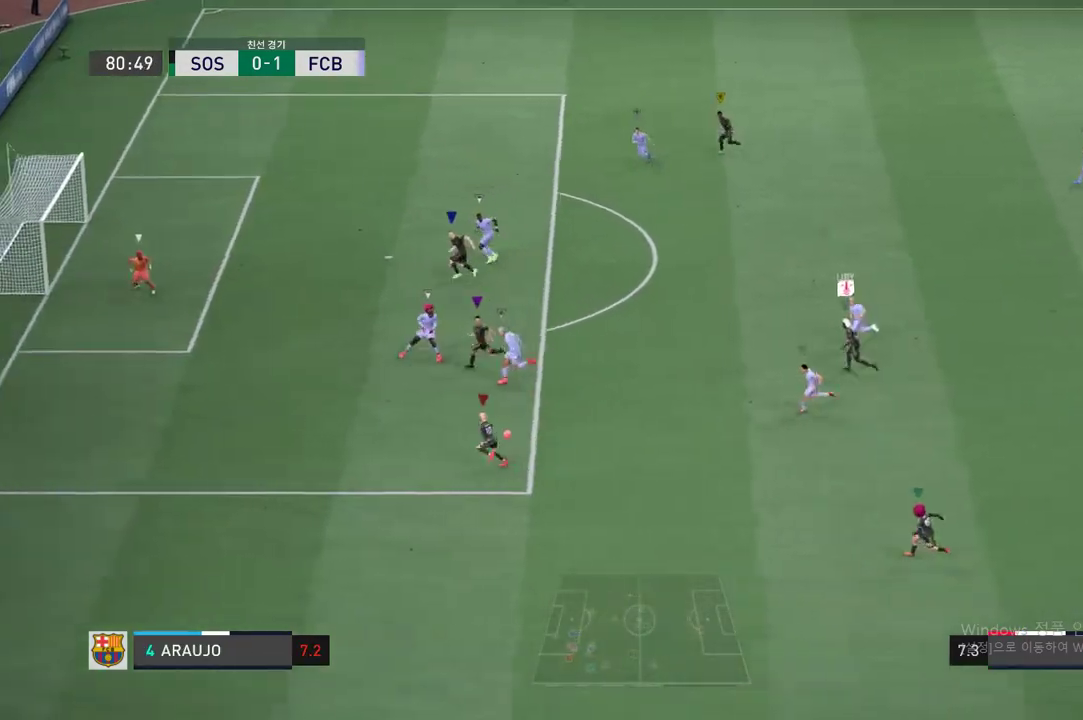
{"buttons": ["R2"], "left_stick": "up-left", "events": []}
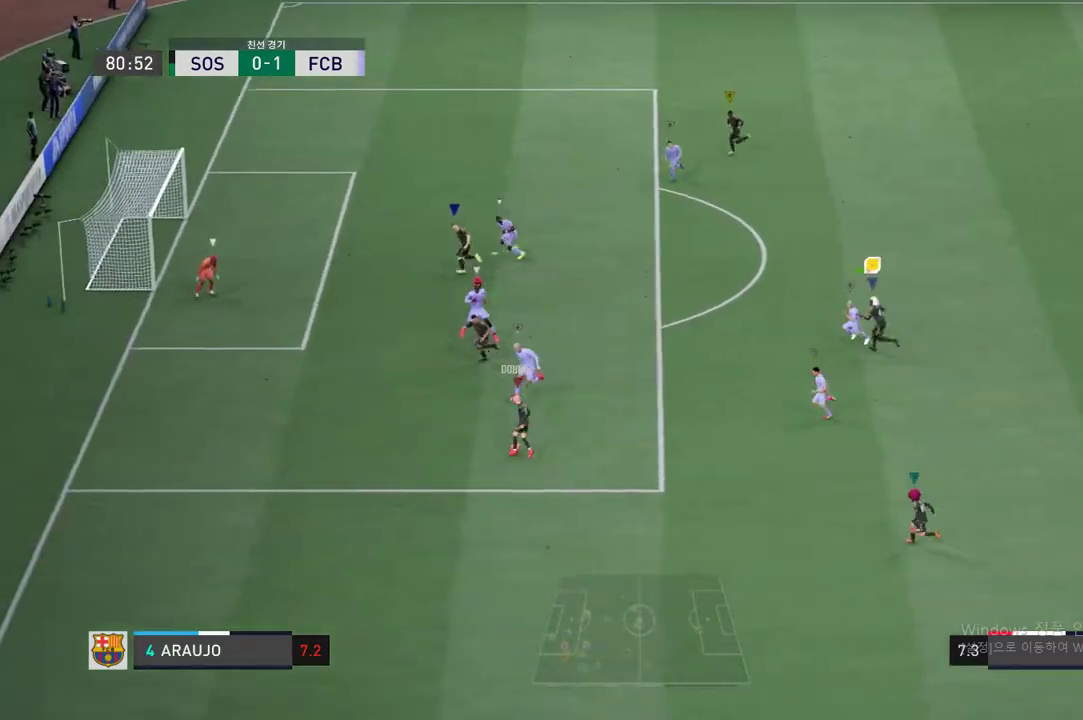
{"buttons": [], "left_stick": "left"}
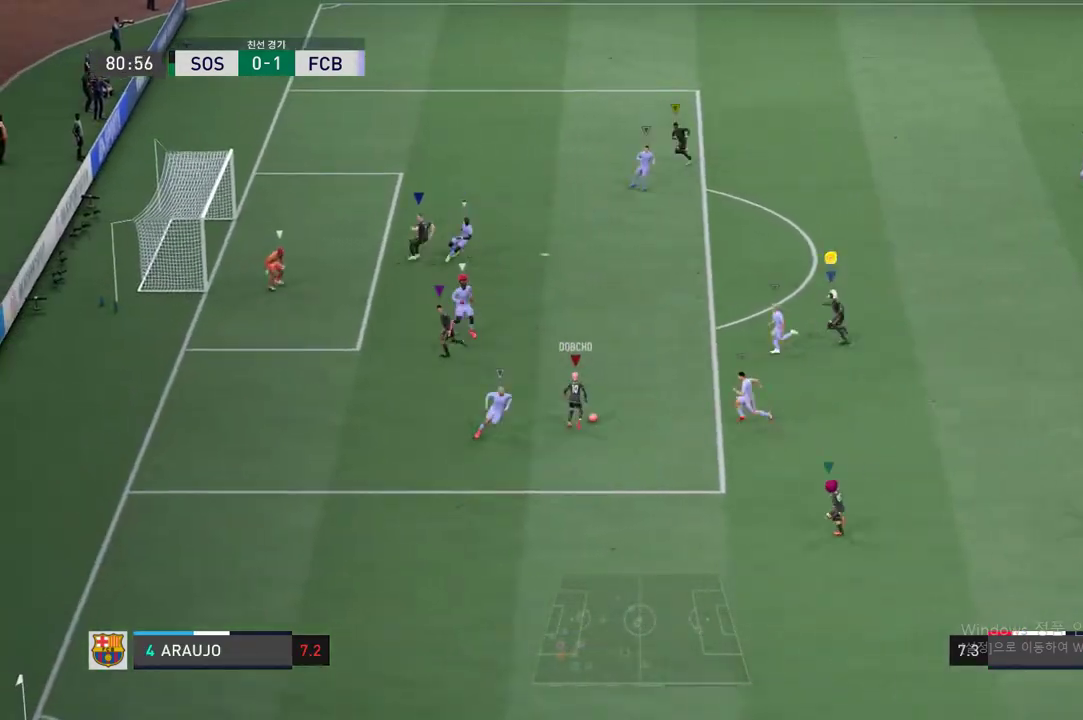
{"buttons": [], "left_stick": "center", "events": [[384, "left_stick", "center"]]}
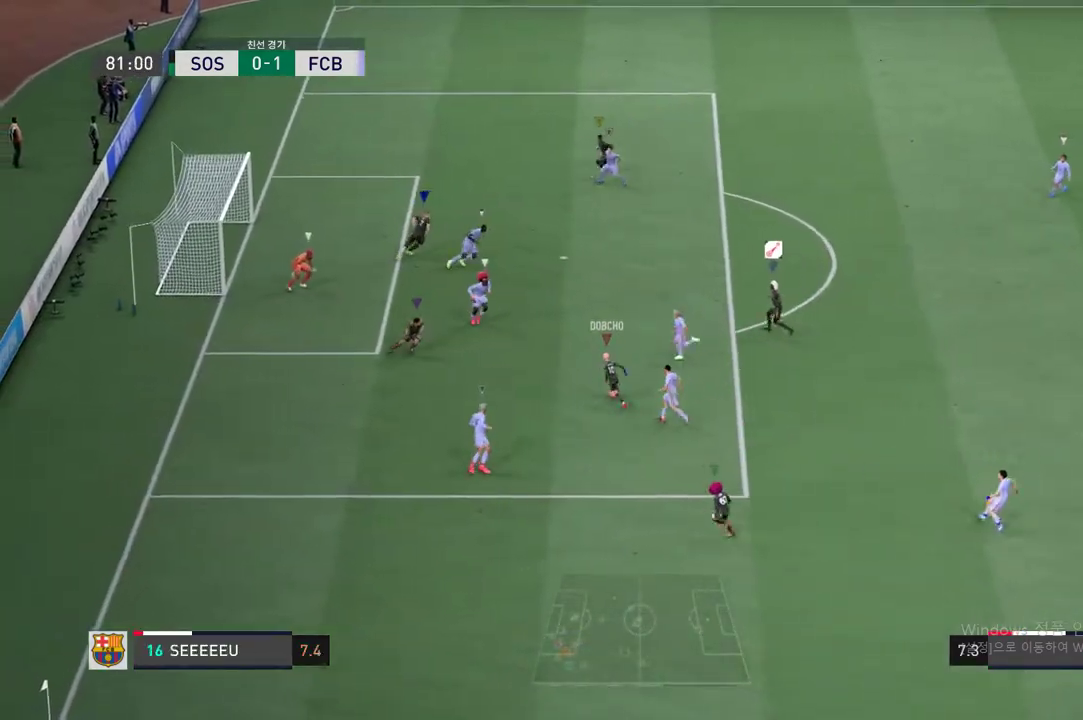
{"buttons": [], "left_stick": "up", "events": [[335, "left_stick", "up"]]}
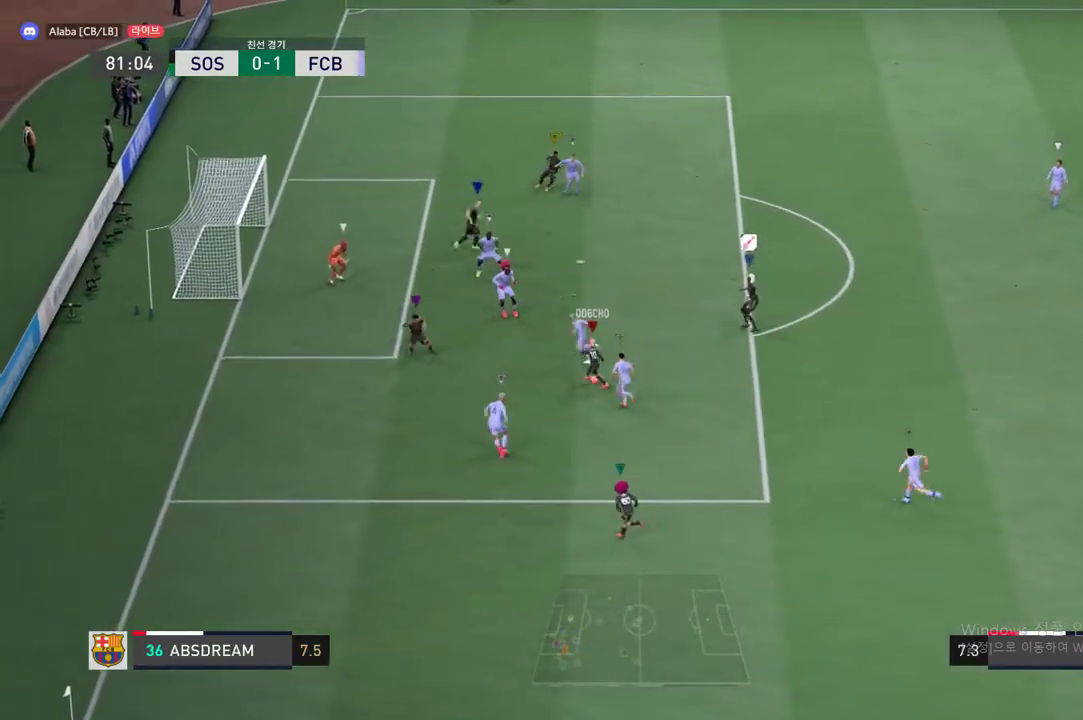
{"buttons": [], "left_stick": "center", "events": [[217, "left_stick", "center"]]}
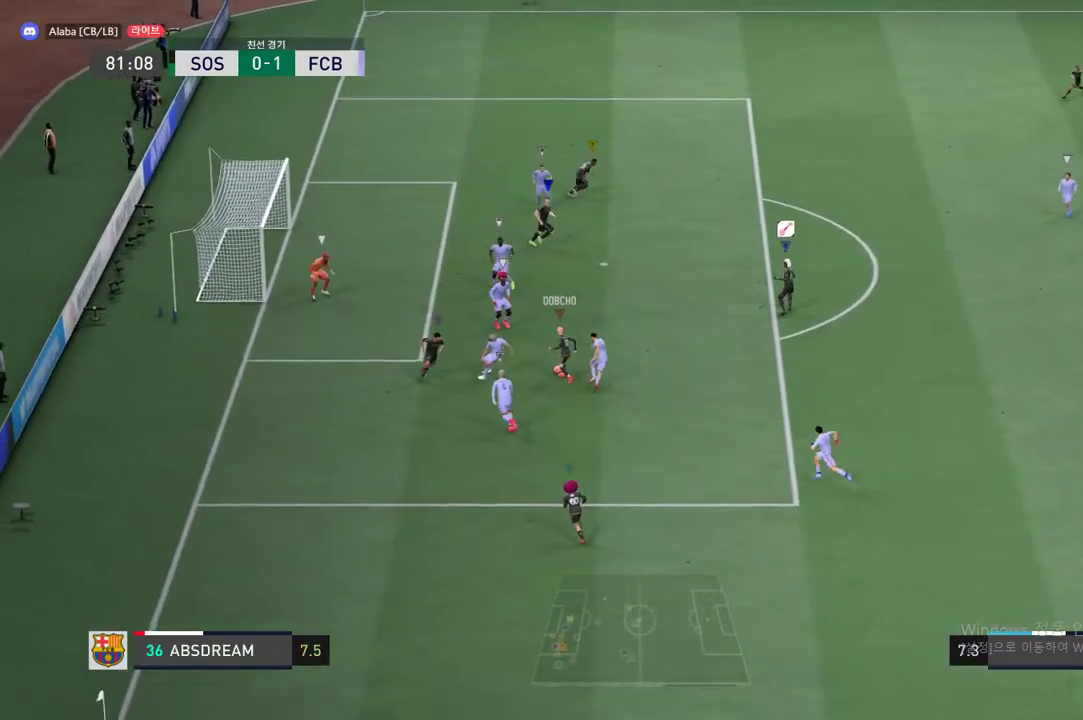
{"buttons": [], "left_stick": "center", "events": [[134, "left_stick", "up-right"], [351, "left_stick", "center"]]}
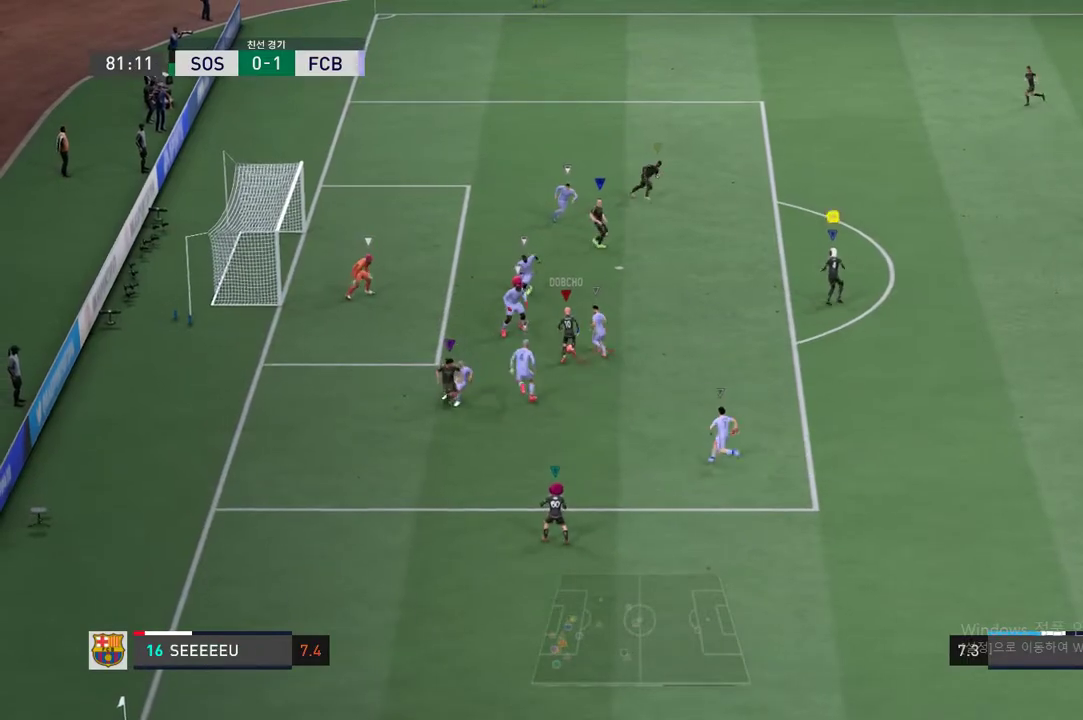
{"buttons": [], "left_stick": "center", "events": []}
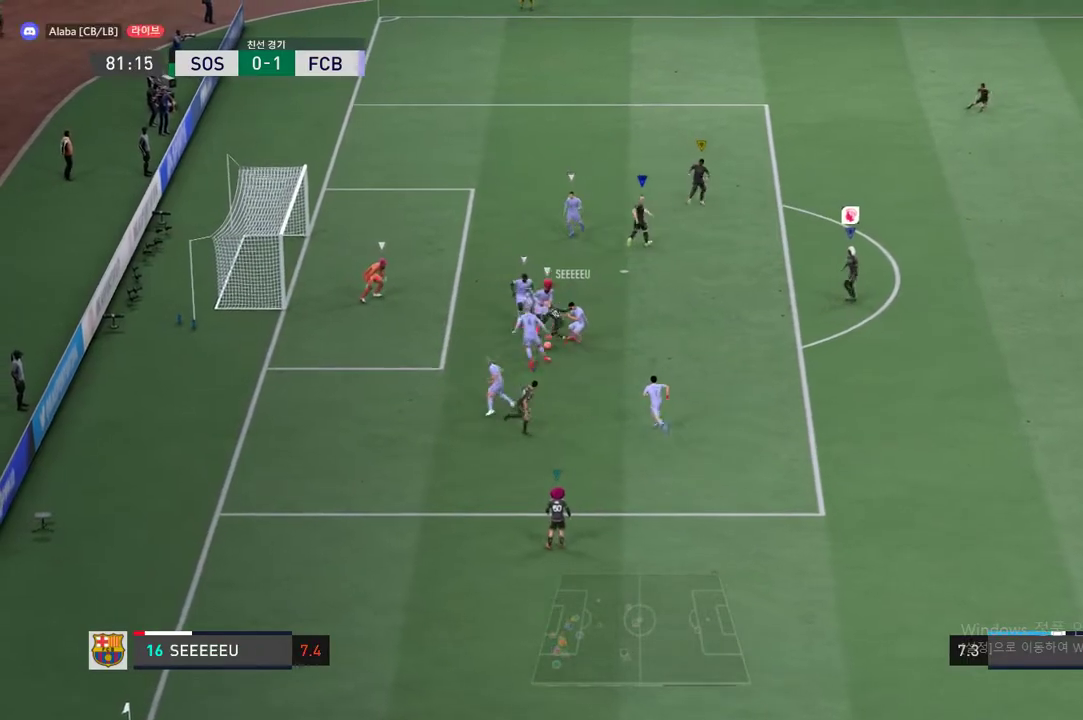
{"buttons": [], "left_stick": "center", "events": []}
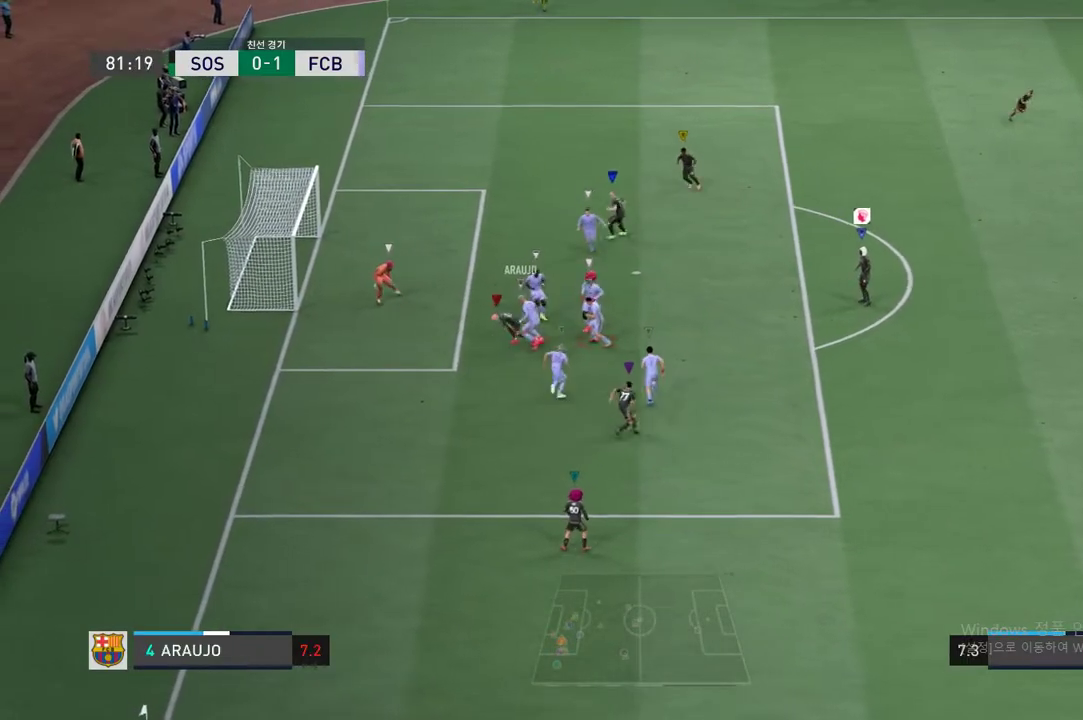
{"buttons": [], "left_stick": "up-right", "events": [[485, "left_stick", "up-right"]]}
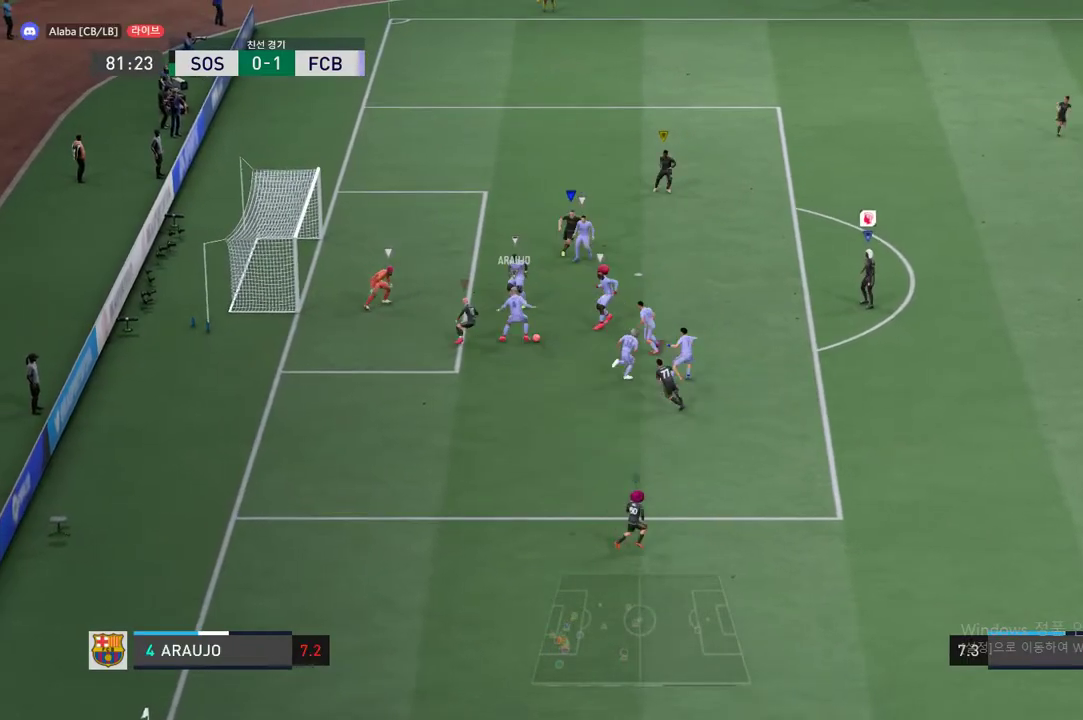
{"buttons": ["R2"], "left_stick": "up-right", "events": [[301, "R2", "down"]]}
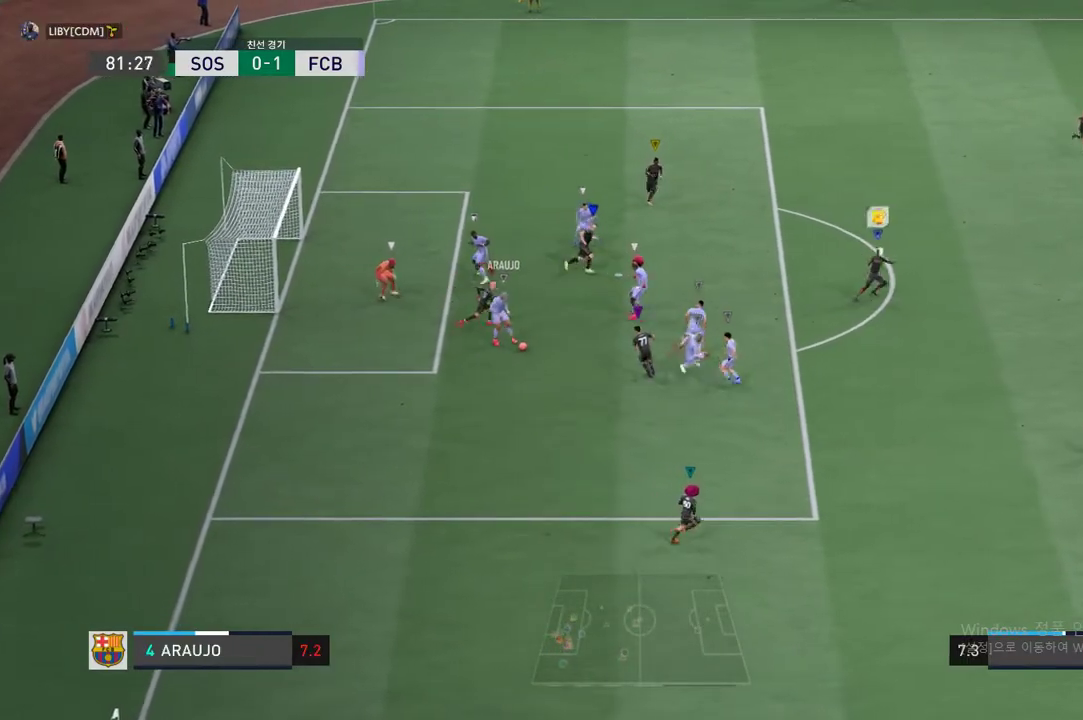
{"buttons": ["R2"], "left_stick": "right", "events": [[250, "left_stick", "right"]]}
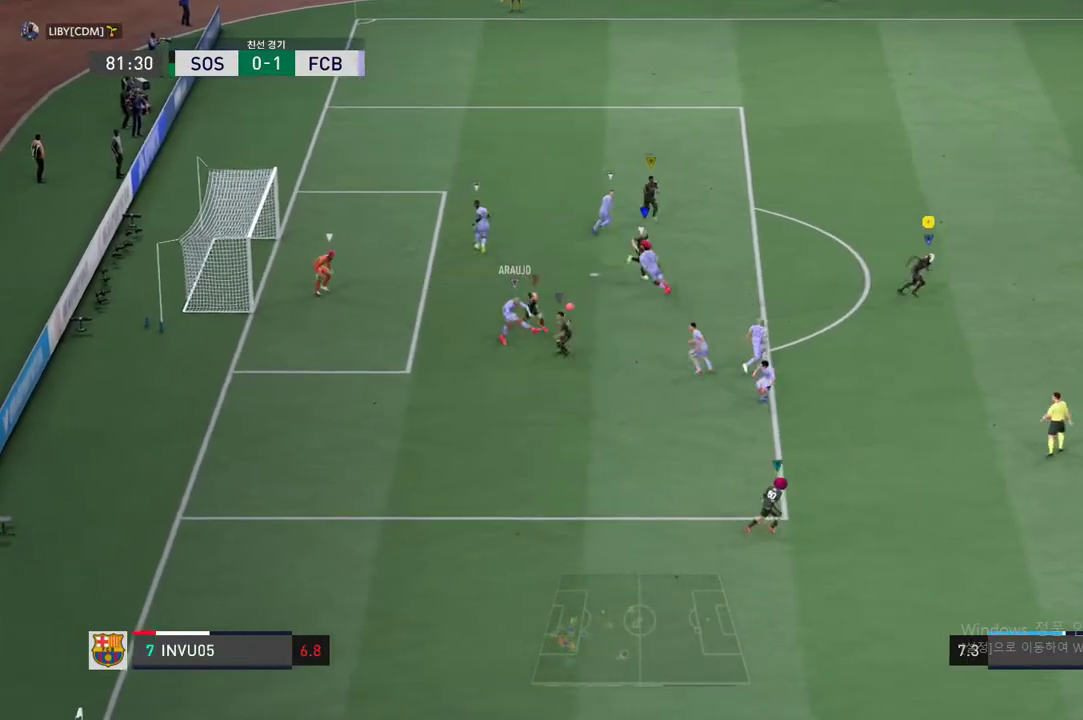
{"buttons": ["R2"], "left_stick": "down-right", "events": [[217, "left_stick", "down-right"]]}
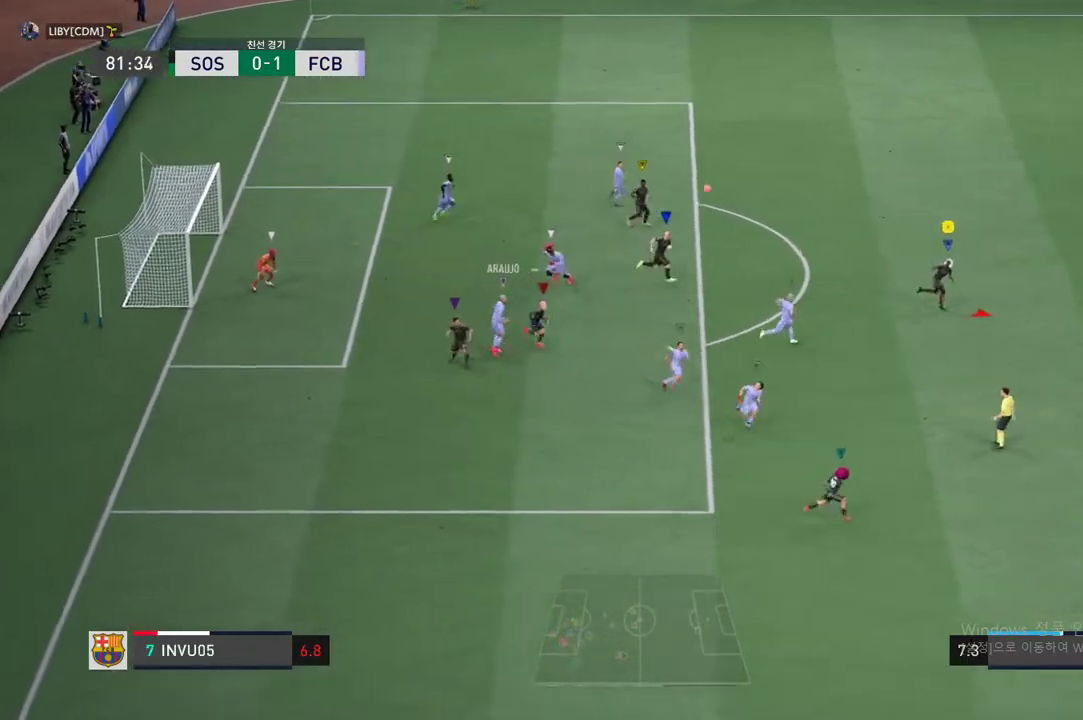
{"buttons": ["R2"], "left_stick": "down-right", "events": []}
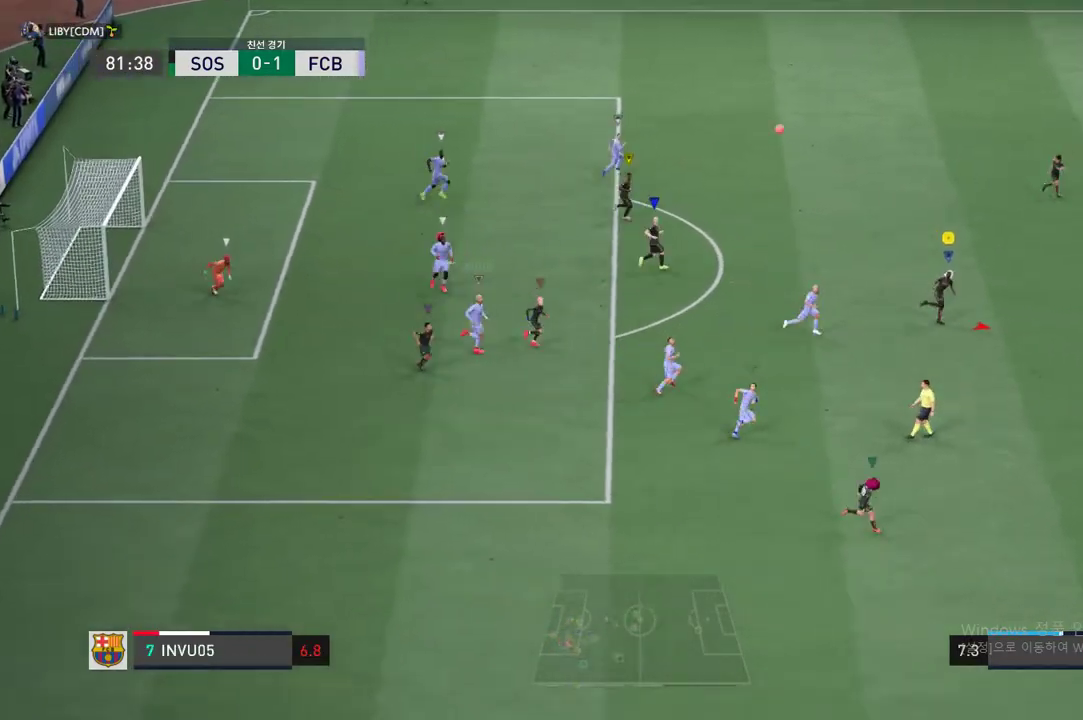
{"buttons": ["R2"], "left_stick": "right", "events": [[134, "left_stick", "right"], [301, "left_stick", "center"], [468, "left_stick", "right"]]}
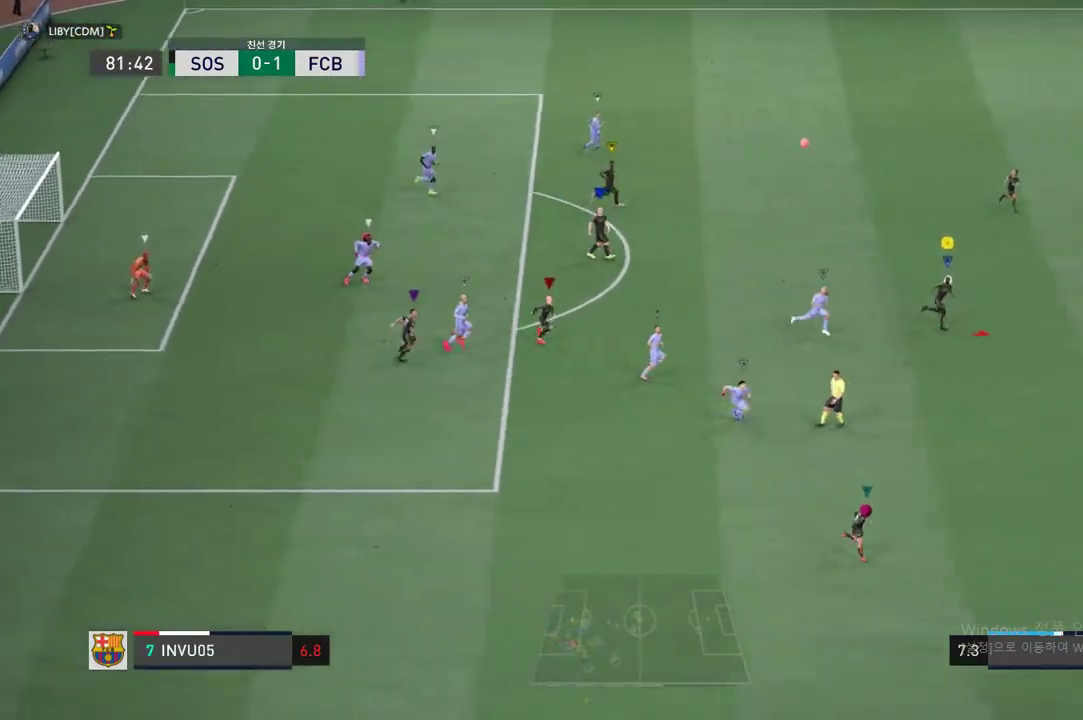
{"buttons": ["R2"], "left_stick": "down-right", "events": [[267, "left_stick", "down-right"]]}
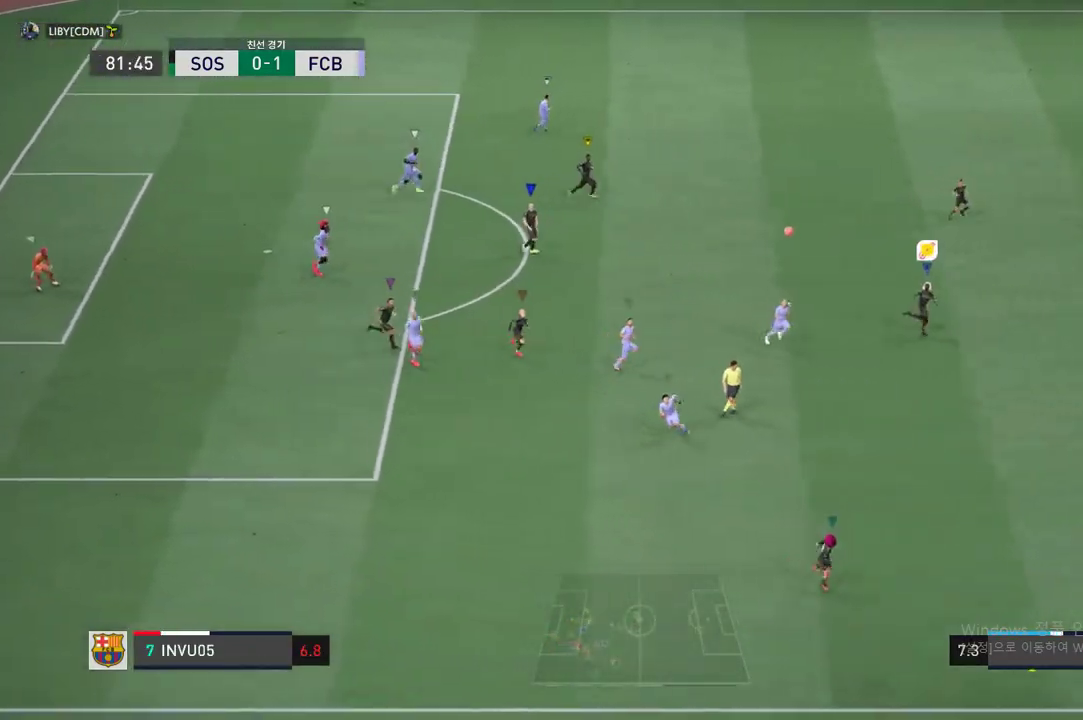
{"buttons": [], "left_stick": "down-right", "events": [[117, "R2", "up"]]}
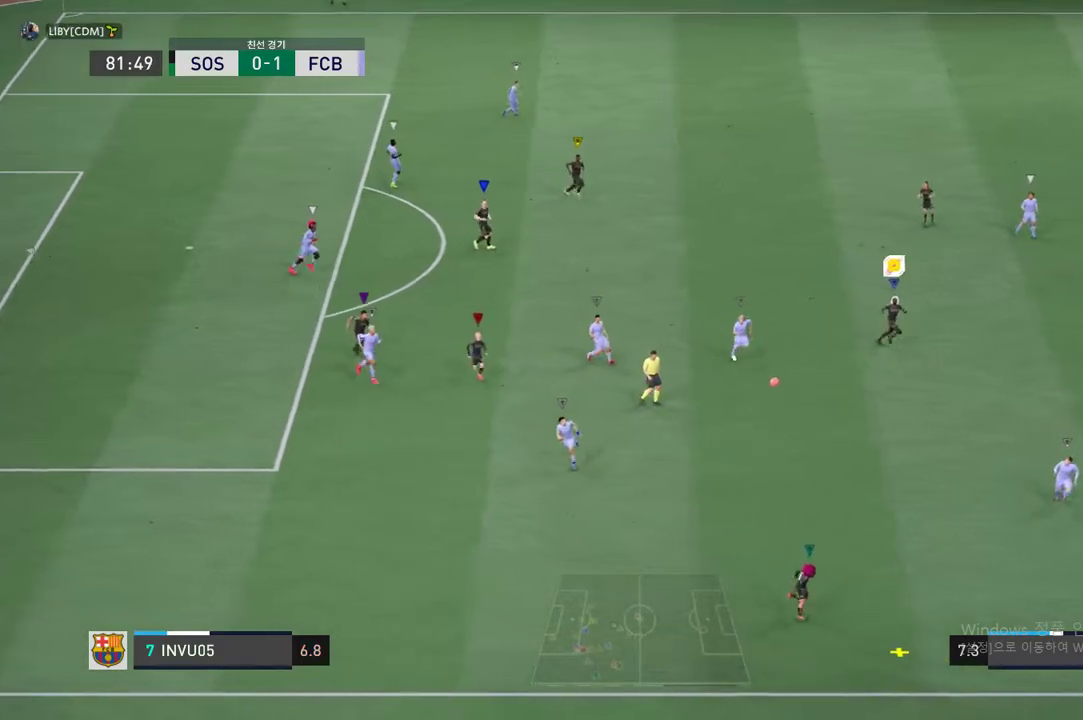
{"buttons": [], "left_stick": "down-right", "events": [[50, "left_stick", "center"], [200, "left_stick", "up-right"], [401, "left_stick", "down-right"]]}
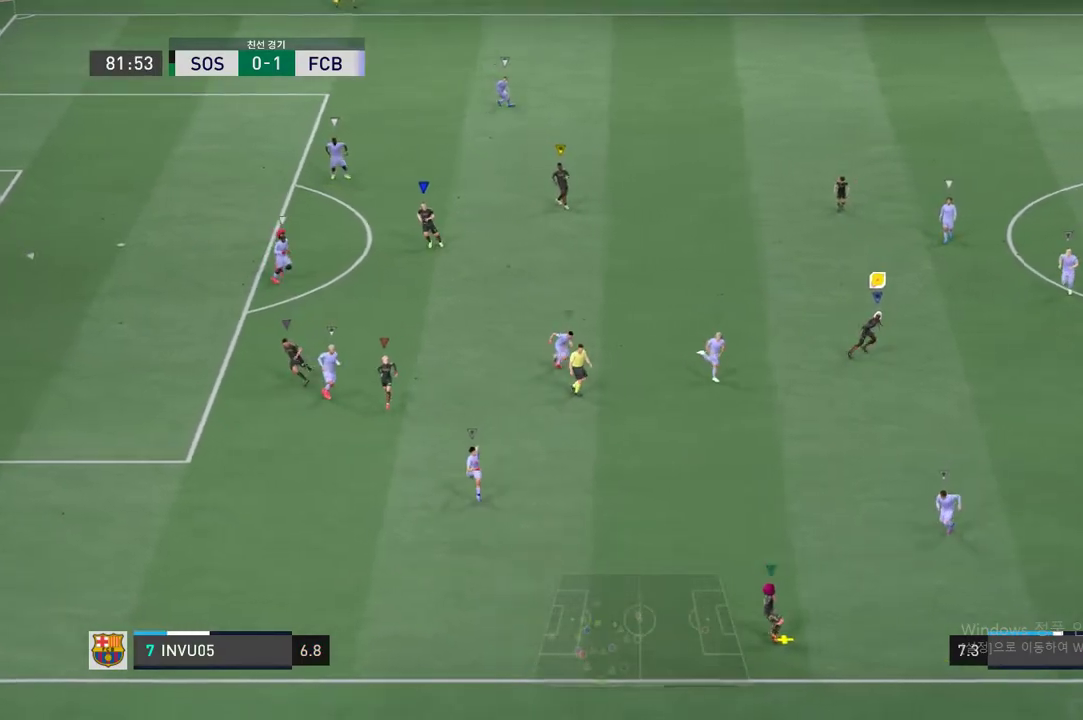
{"buttons": [], "left_stick": "down", "events": [[318, "left_stick", "down"]]}
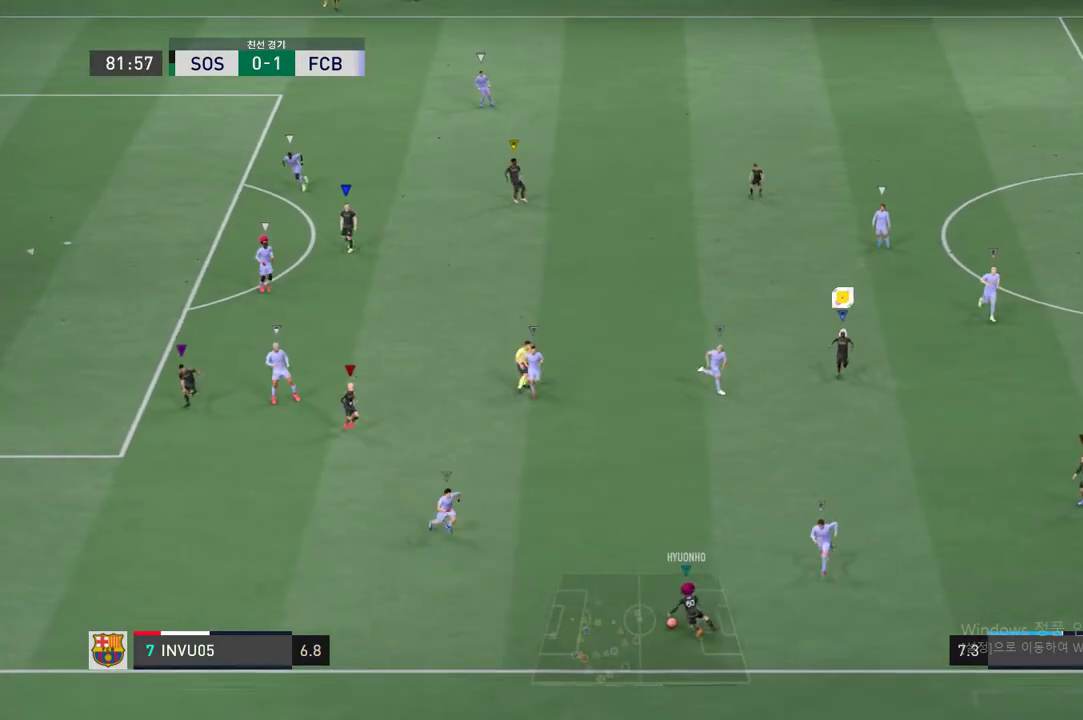
{"buttons": ["R2"], "left_stick": "down-left", "events": [[134, "left_stick", "down-left"], [434, "R2", "down"]]}
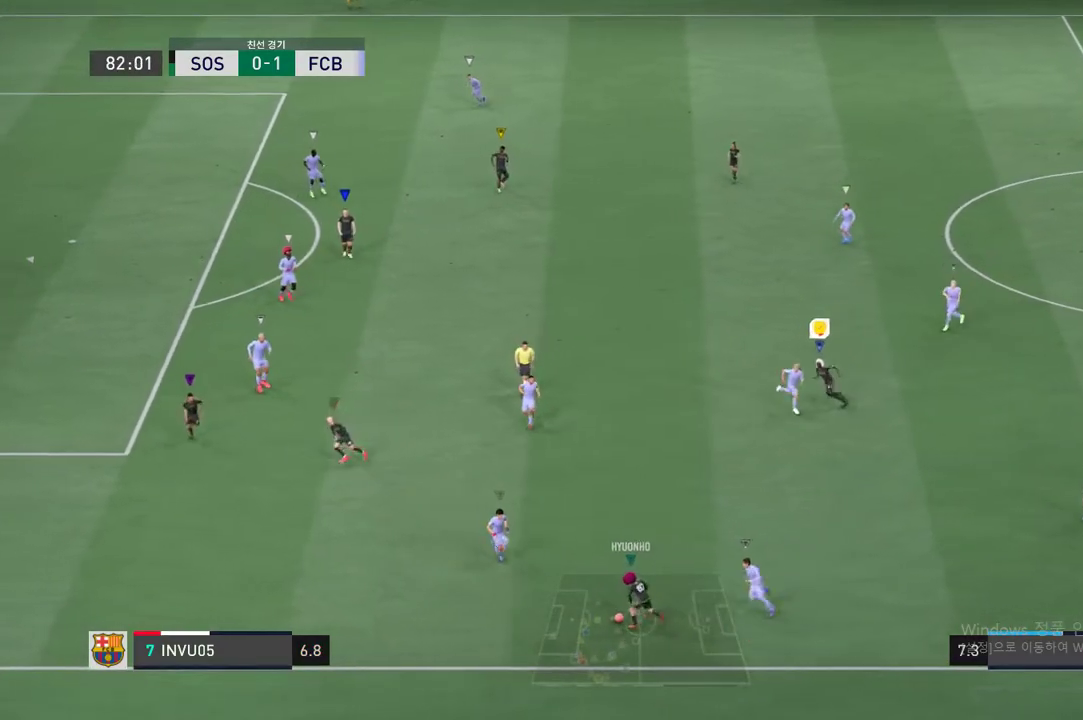
{"buttons": ["R2"], "left_stick": "left", "events": [[418, "left_stick", "left"]]}
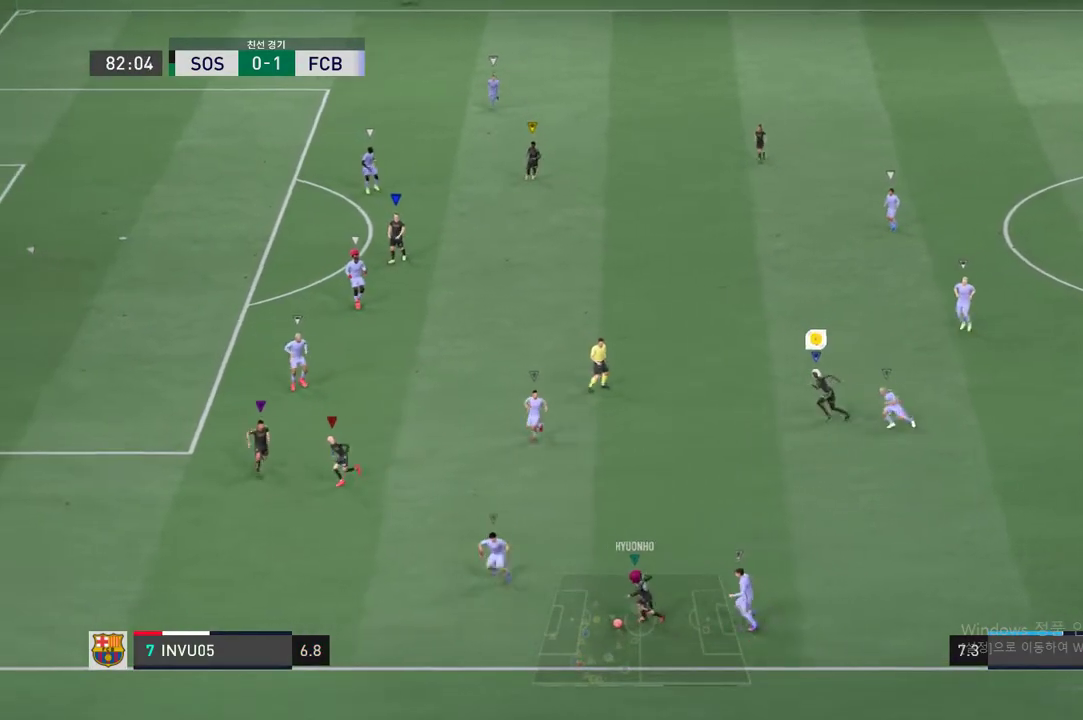
{"buttons": [], "left_stick": "up-left", "events": [[234, "R2", "up"], [234, "left_stick", "up-left"]]}
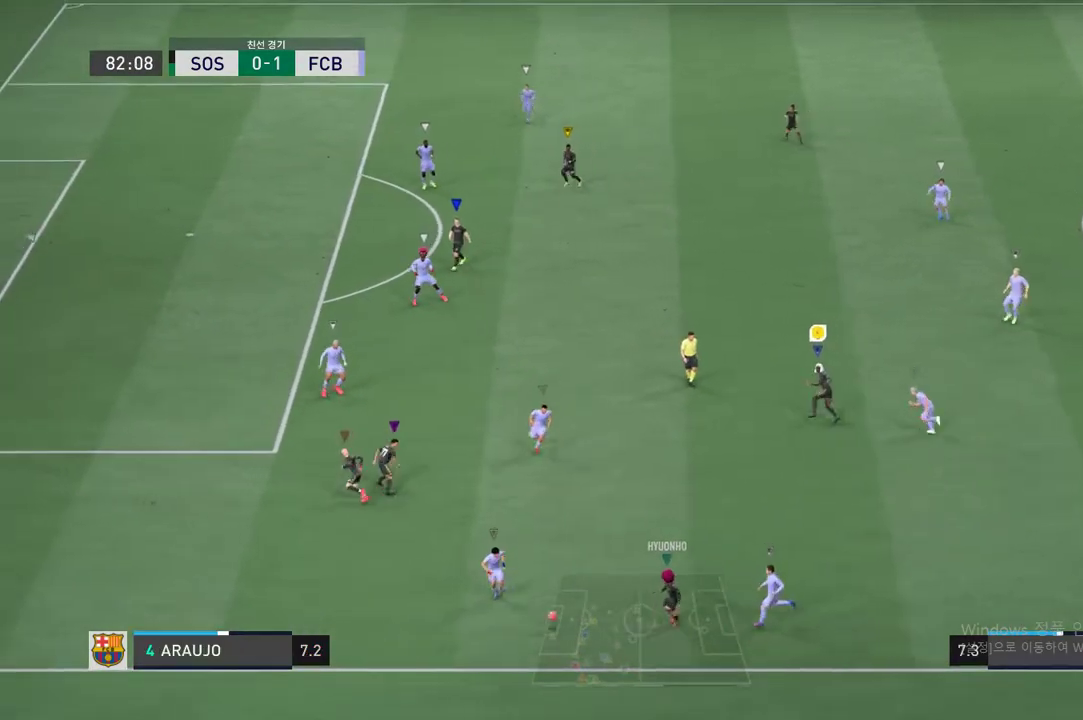
{"buttons": ["R2"], "left_stick": "up-left", "events": [[468, "R2", "down"]]}
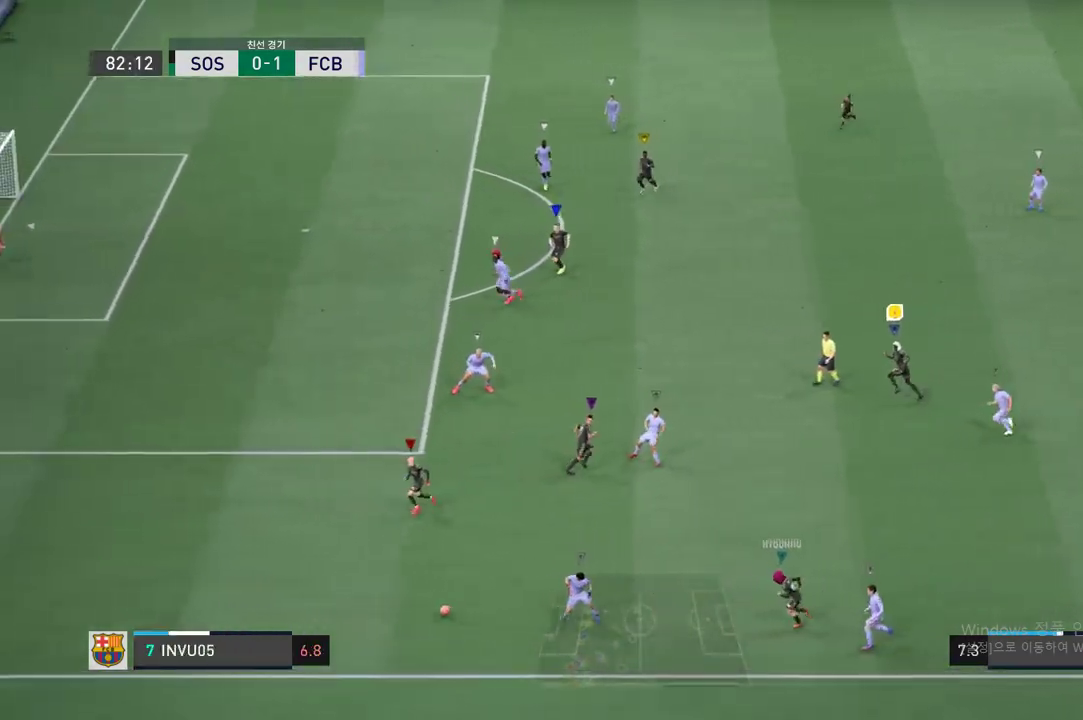
{"buttons": ["R2"], "left_stick": "left", "events": [[67, "left_stick", "left"]]}
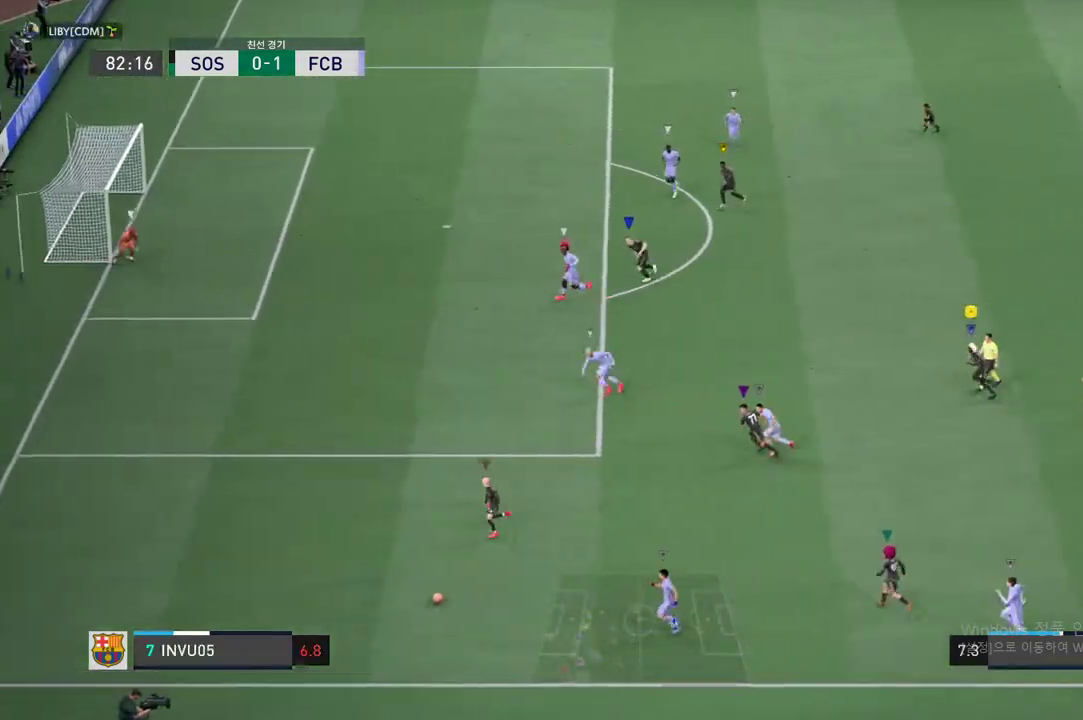
{"buttons": ["R2"], "left_stick": "up-left", "events": [[301, "left_stick", "up-left"]]}
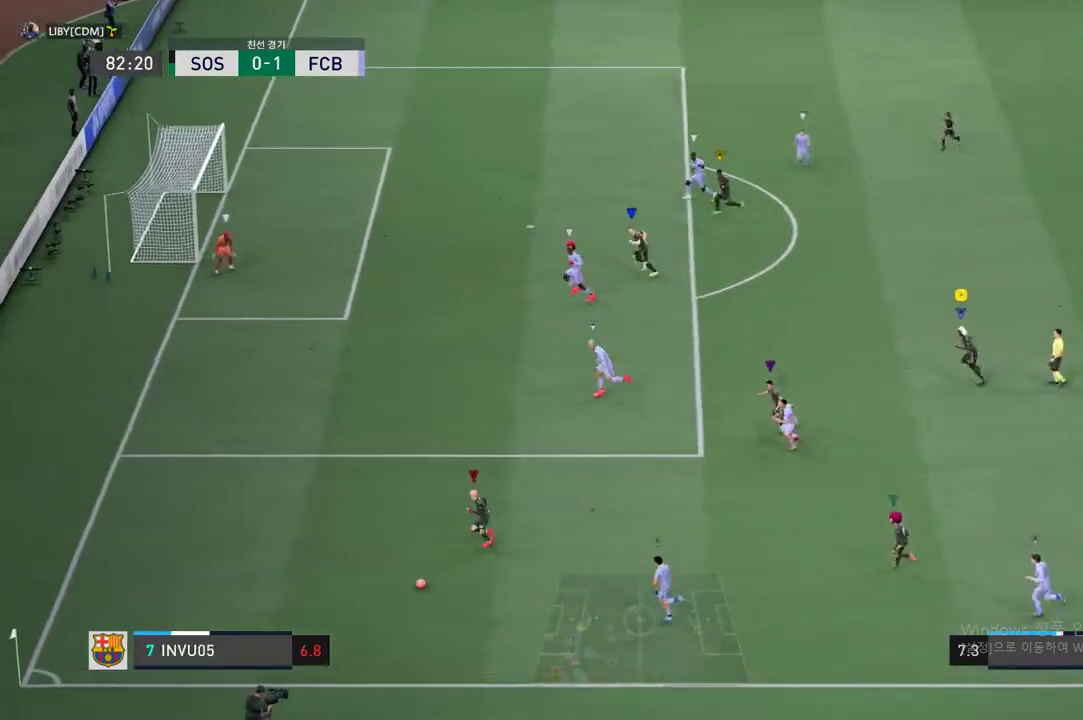
{"buttons": ["R2"], "left_stick": "up-left", "events": []}